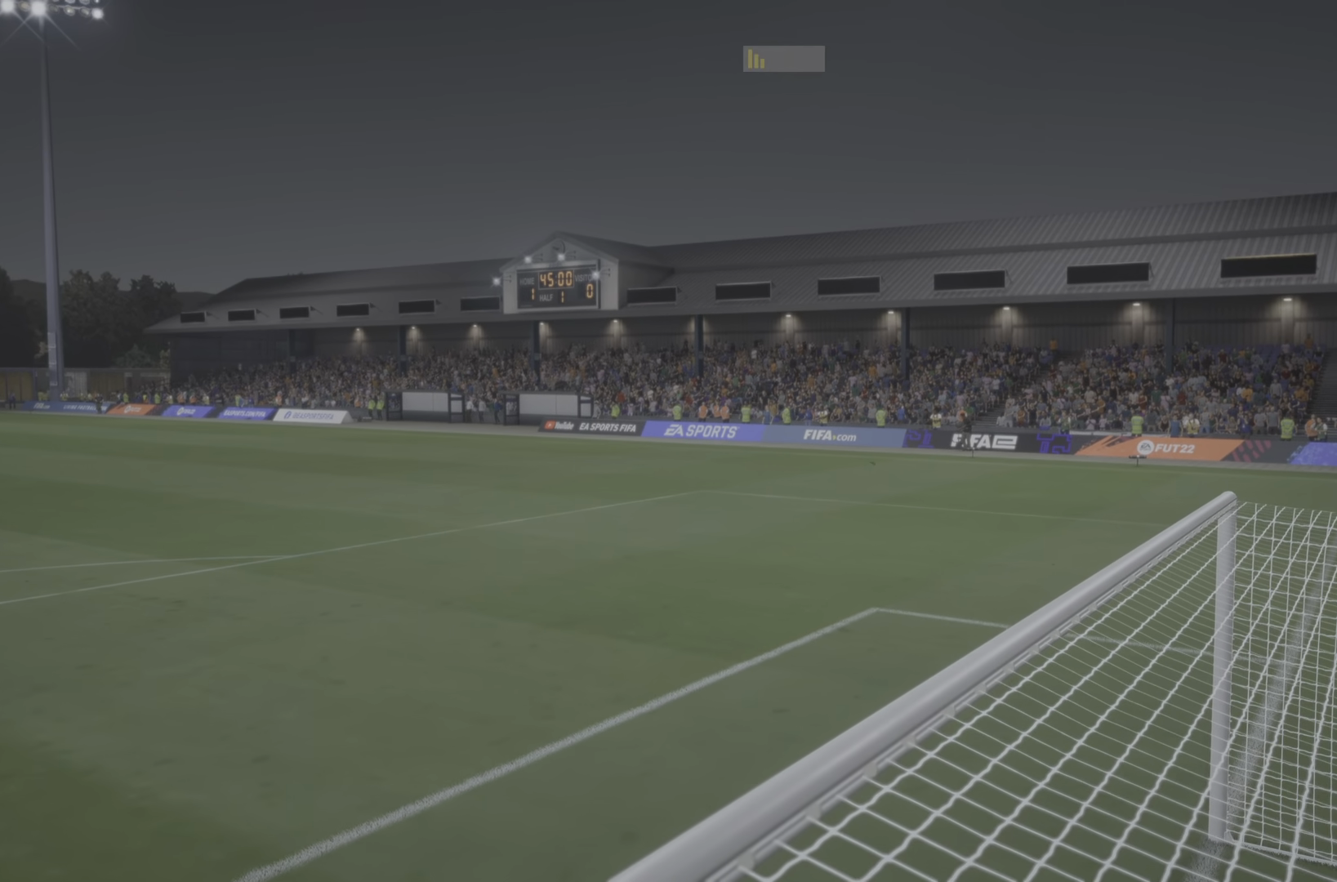
Gameplay with a controller (PlayStation layout); each line is a JSON object with the inputs held at the frame after it. "events" lists button and stick changes between this image and that frame as [ms after this image, input, new state], when the widget could be followed in between. Not read: L3 R3.
{"buttons": [], "left_stick": "center", "right_stick": "center", "events": []}
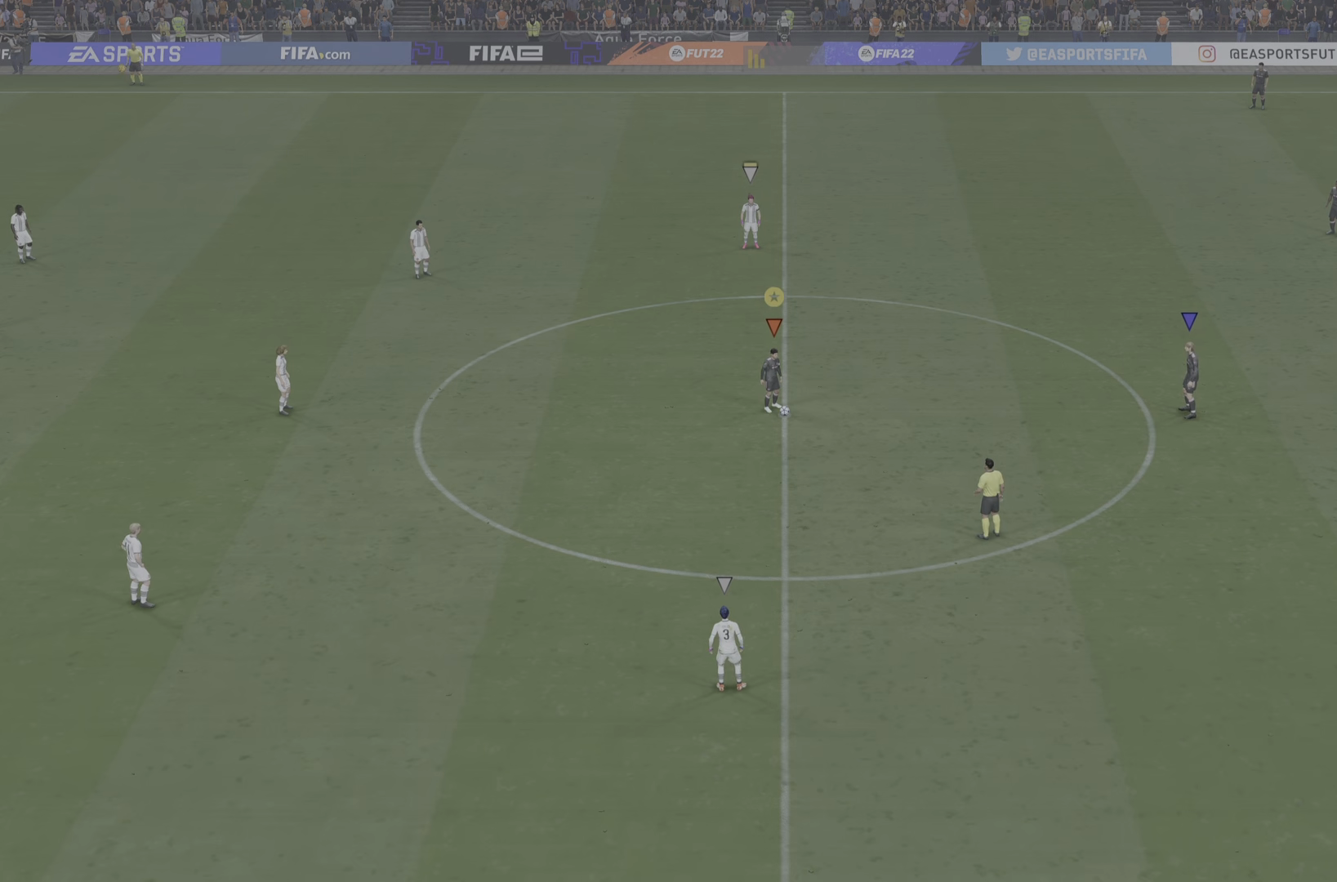
{"buttons": [], "left_stick": "center", "right_stick": "center", "events": []}
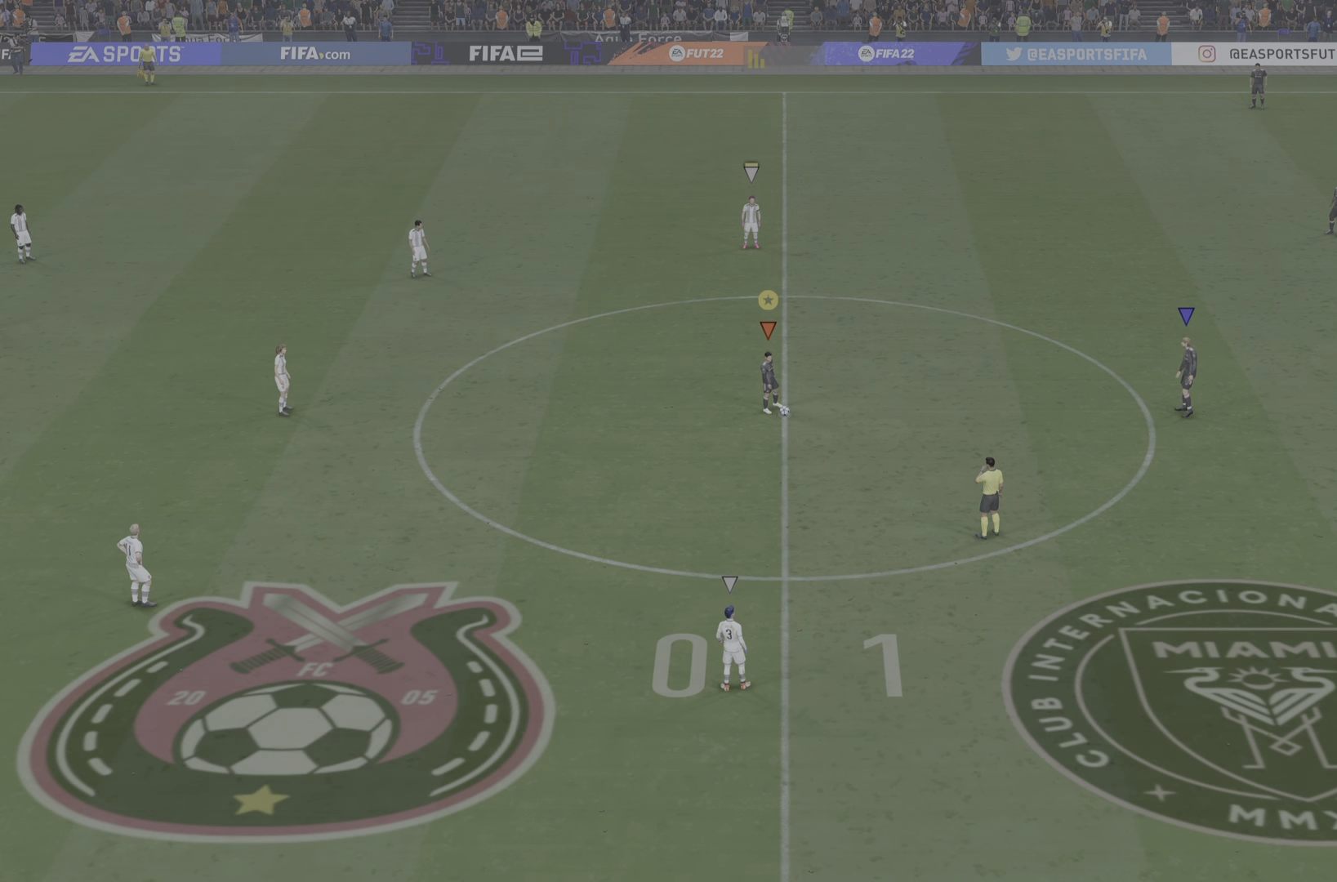
{"buttons": [], "left_stick": "right", "right_stick": "center", "events": [[501, "left_stick", "right"]]}
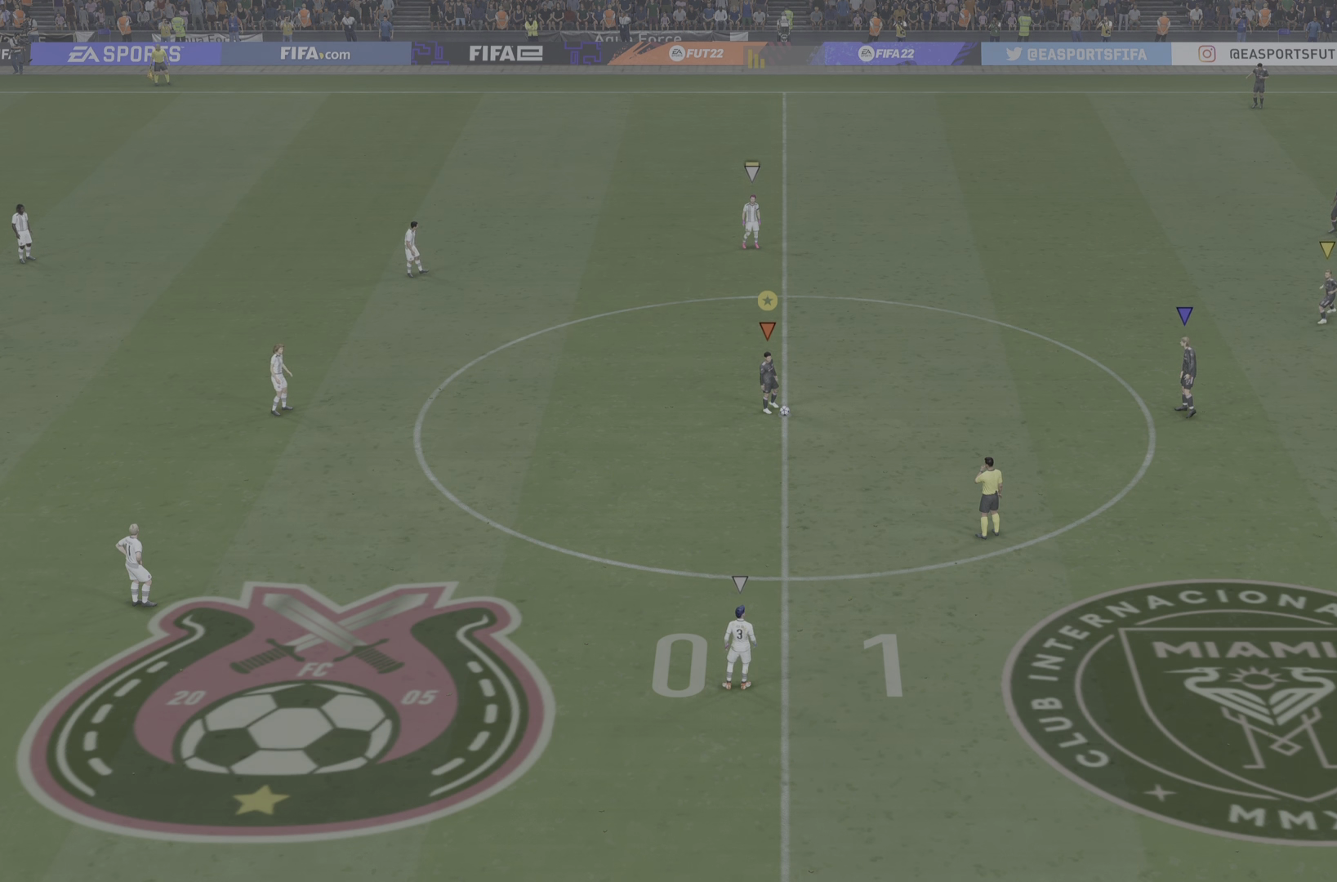
{"buttons": [], "left_stick": "down-right", "right_stick": "center", "events": [[83, "CROSS", "down"], [283, "CROSS", "up"], [417, "left_stick", "down-right"]]}
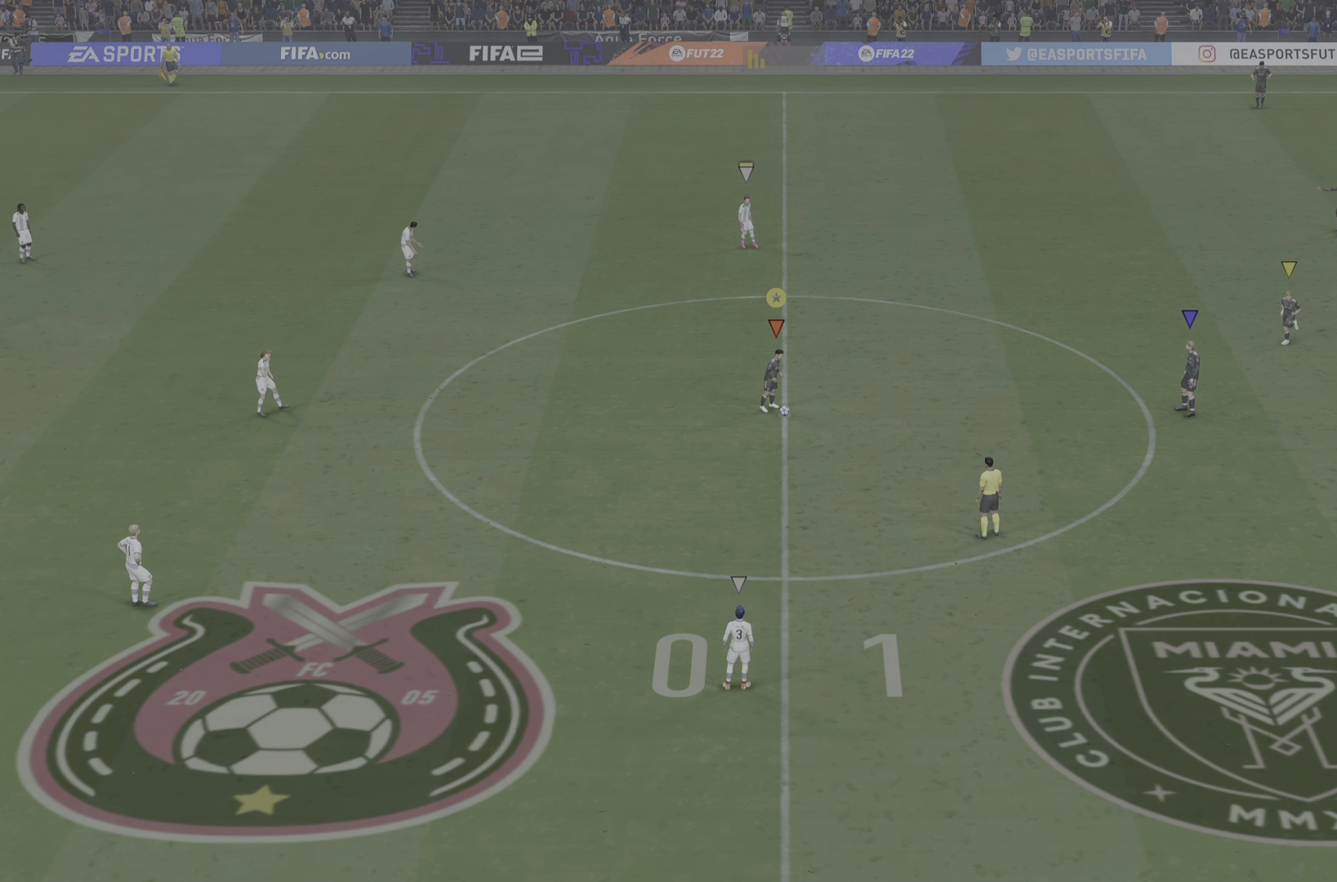
{"buttons": [], "left_stick": "center", "right_stick": "center", "events": [[100, "left_stick", "center"]]}
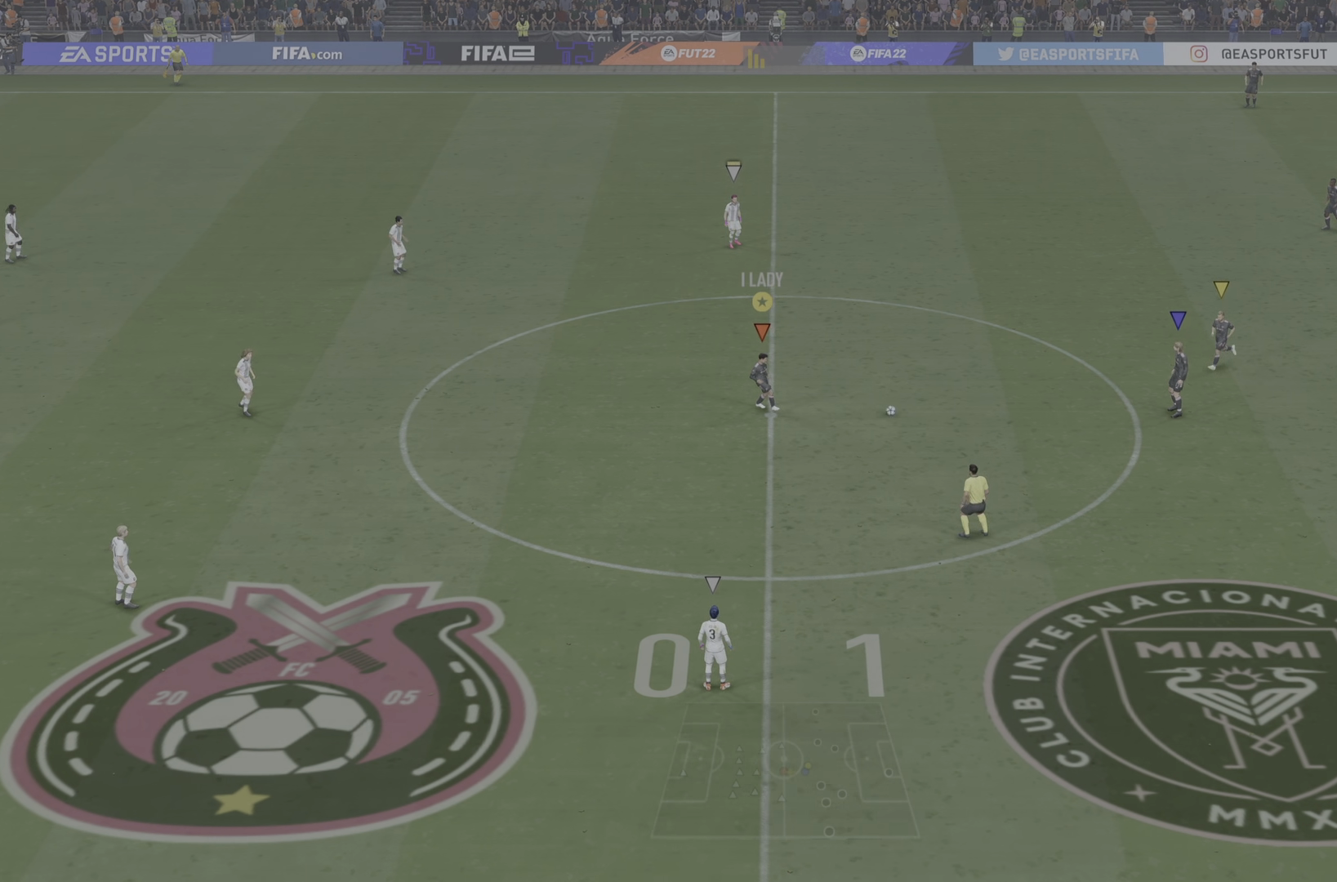
{"buttons": [], "left_stick": "down-right", "right_stick": "center", "events": [[317, "left_stick", "down-right"]]}
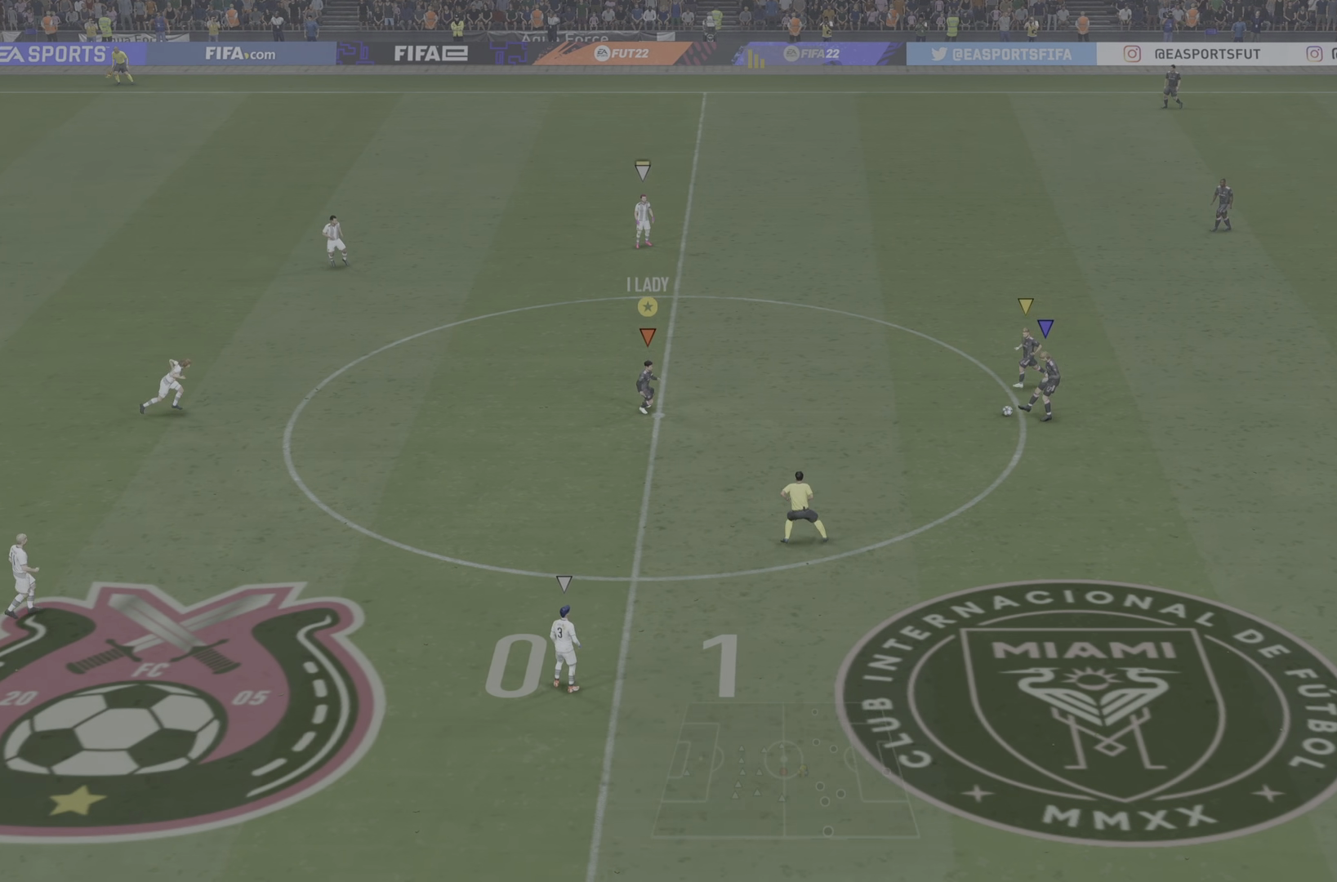
{"buttons": ["R2"], "left_stick": "down-right", "right_stick": "center", "events": [[134, "R2", "down"]]}
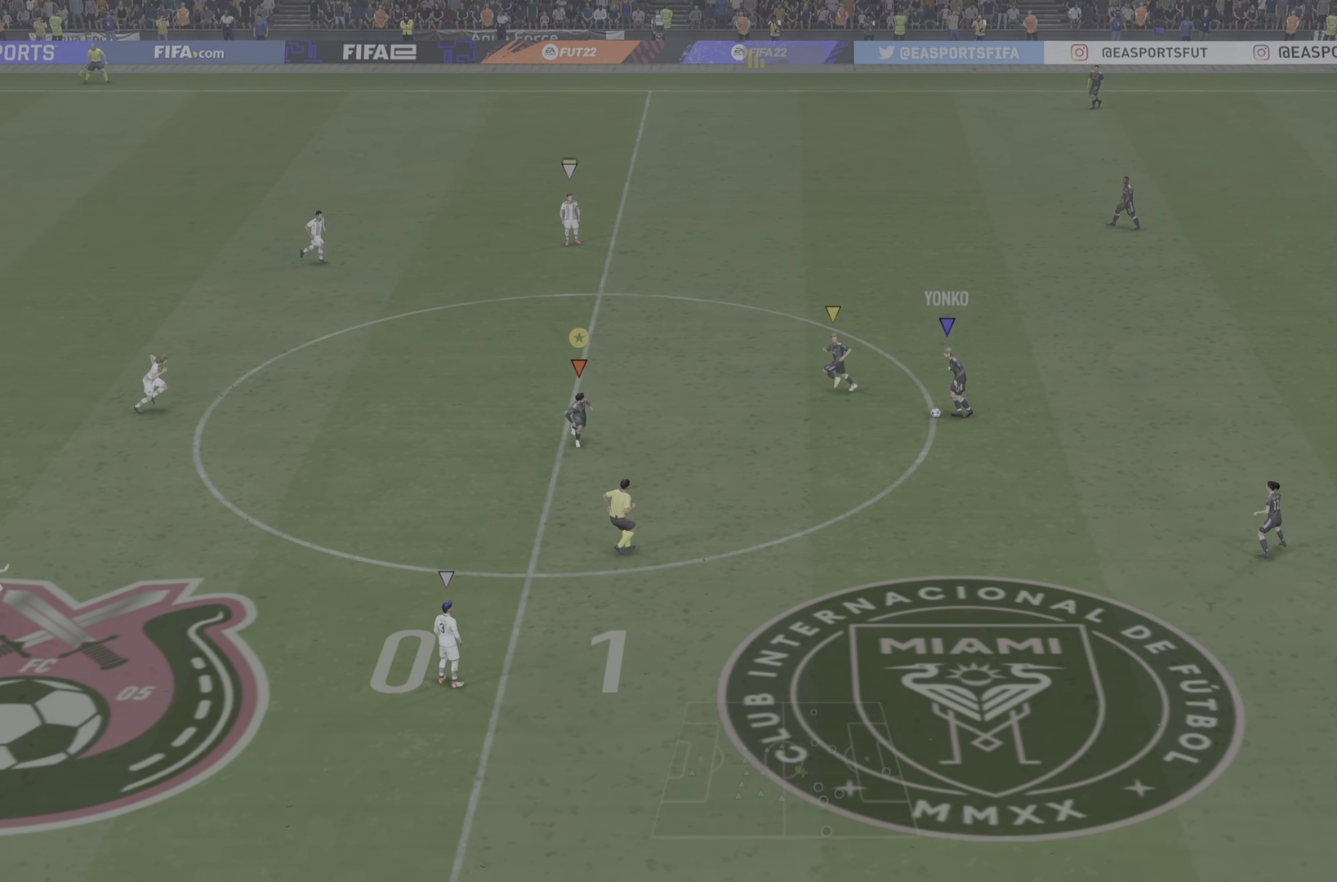
{"buttons": [], "left_stick": "right", "right_stick": "center", "events": [[200, "R2", "up"], [250, "left_stick", "right"]]}
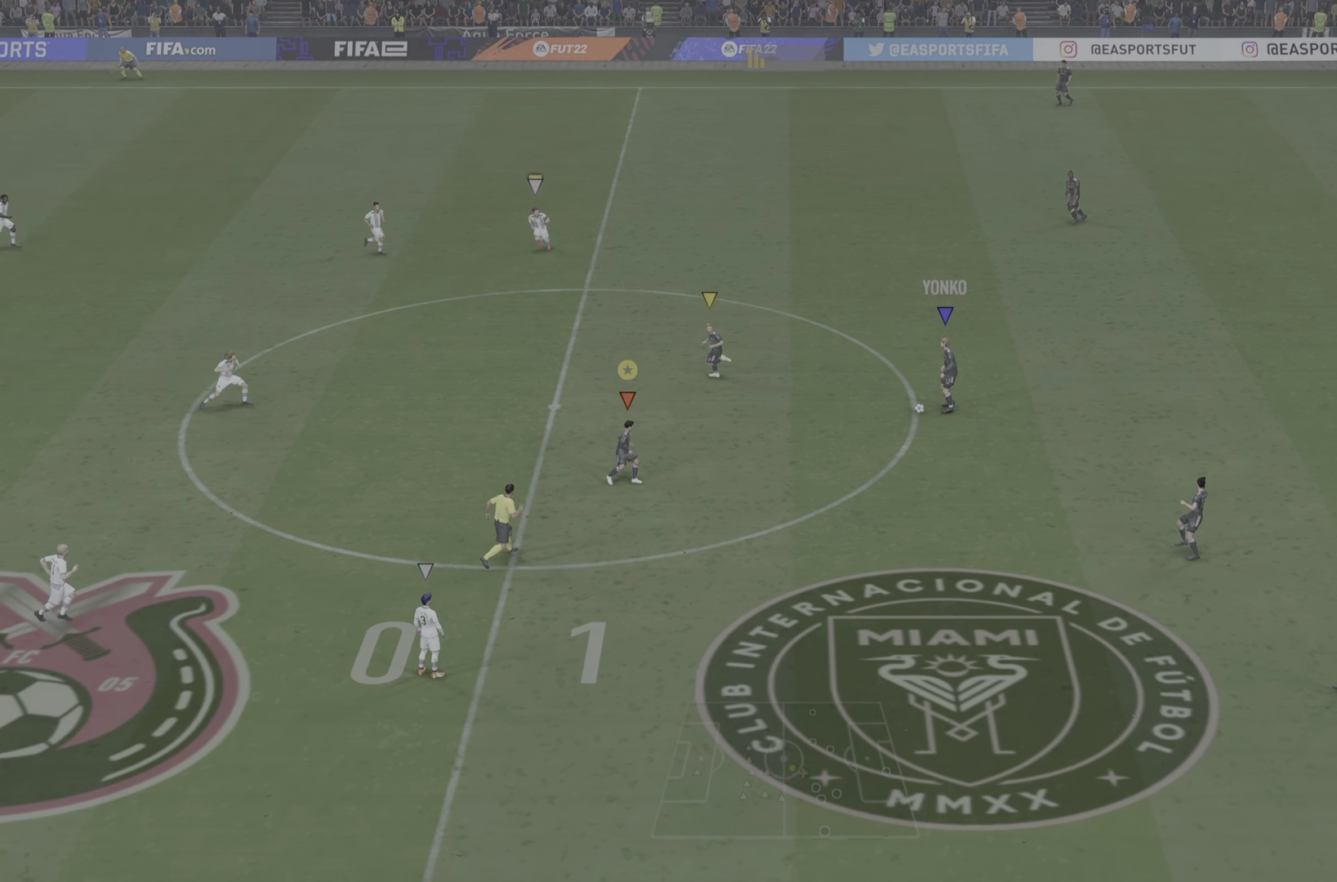
{"buttons": [], "left_stick": "left", "right_stick": "center", "events": [[50, "left_stick", "up"], [117, "left_stick", "up-left"], [284, "left_stick", "left"]]}
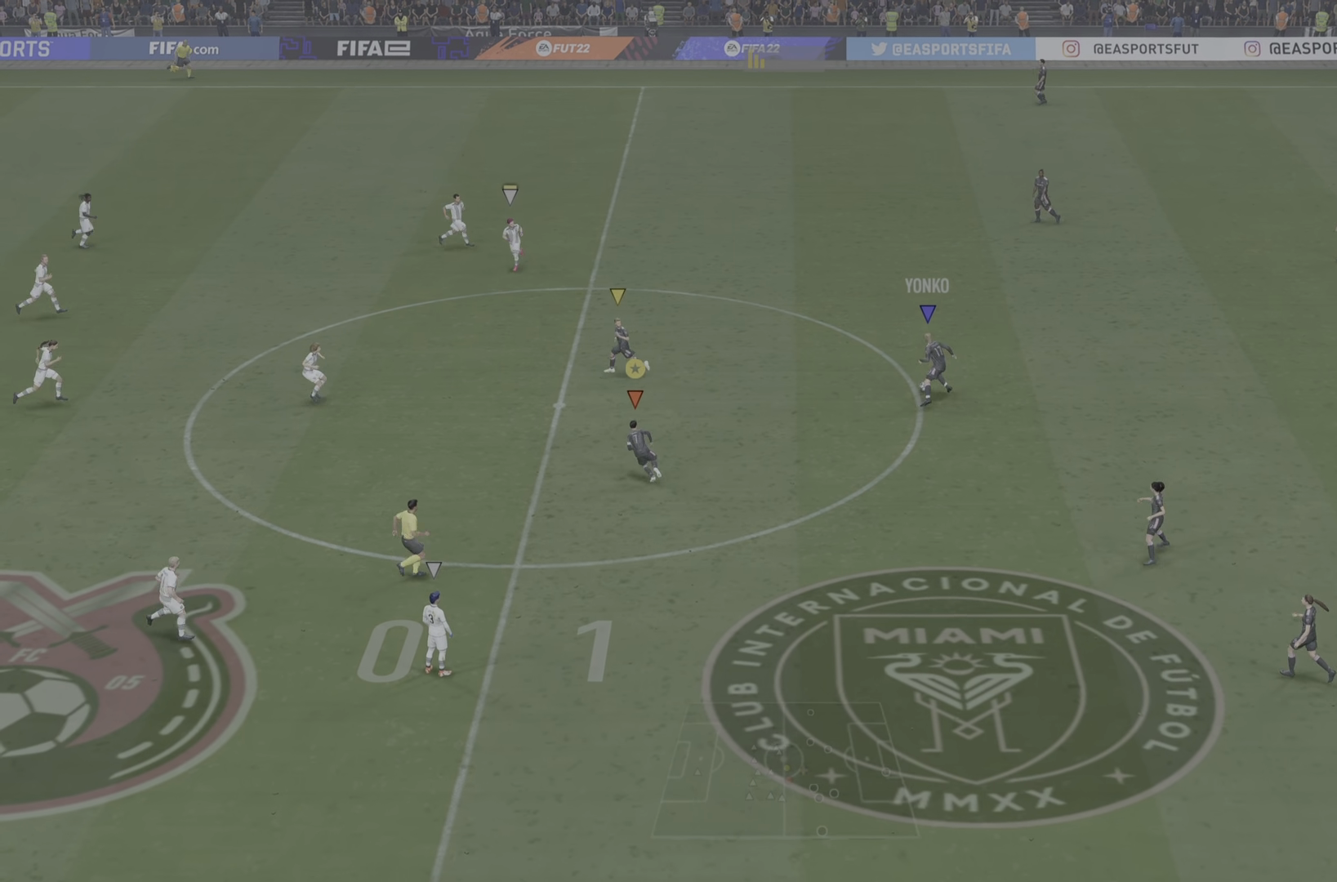
{"buttons": [], "left_stick": "left", "right_stick": "center", "events": [[217, "left_stick", "down-left"], [317, "left_stick", "left"]]}
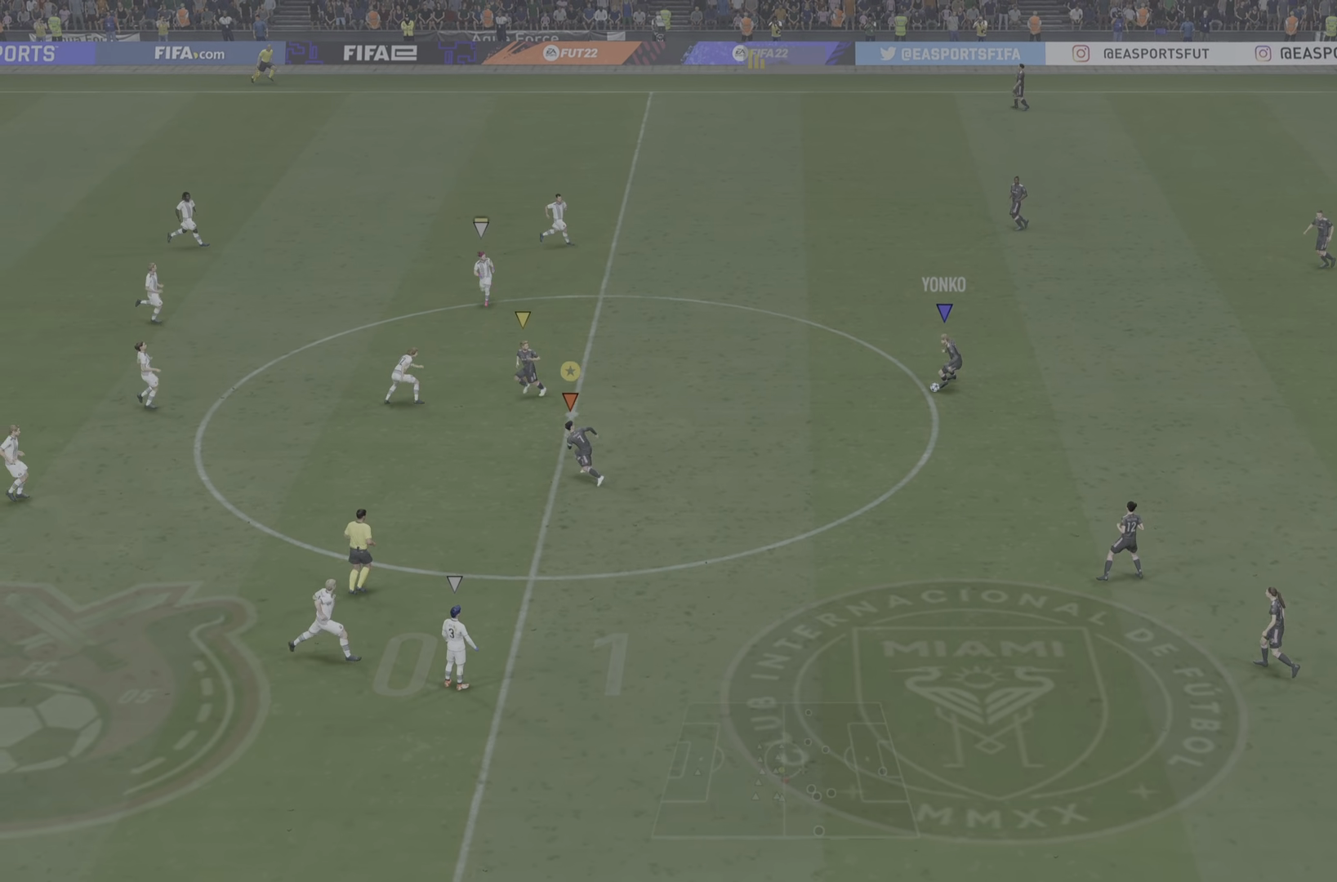
{"buttons": [], "left_stick": "center", "right_stick": "center", "events": [[33, "left_stick", "up-left"], [134, "left_stick", "up"], [417, "left_stick", "center"]]}
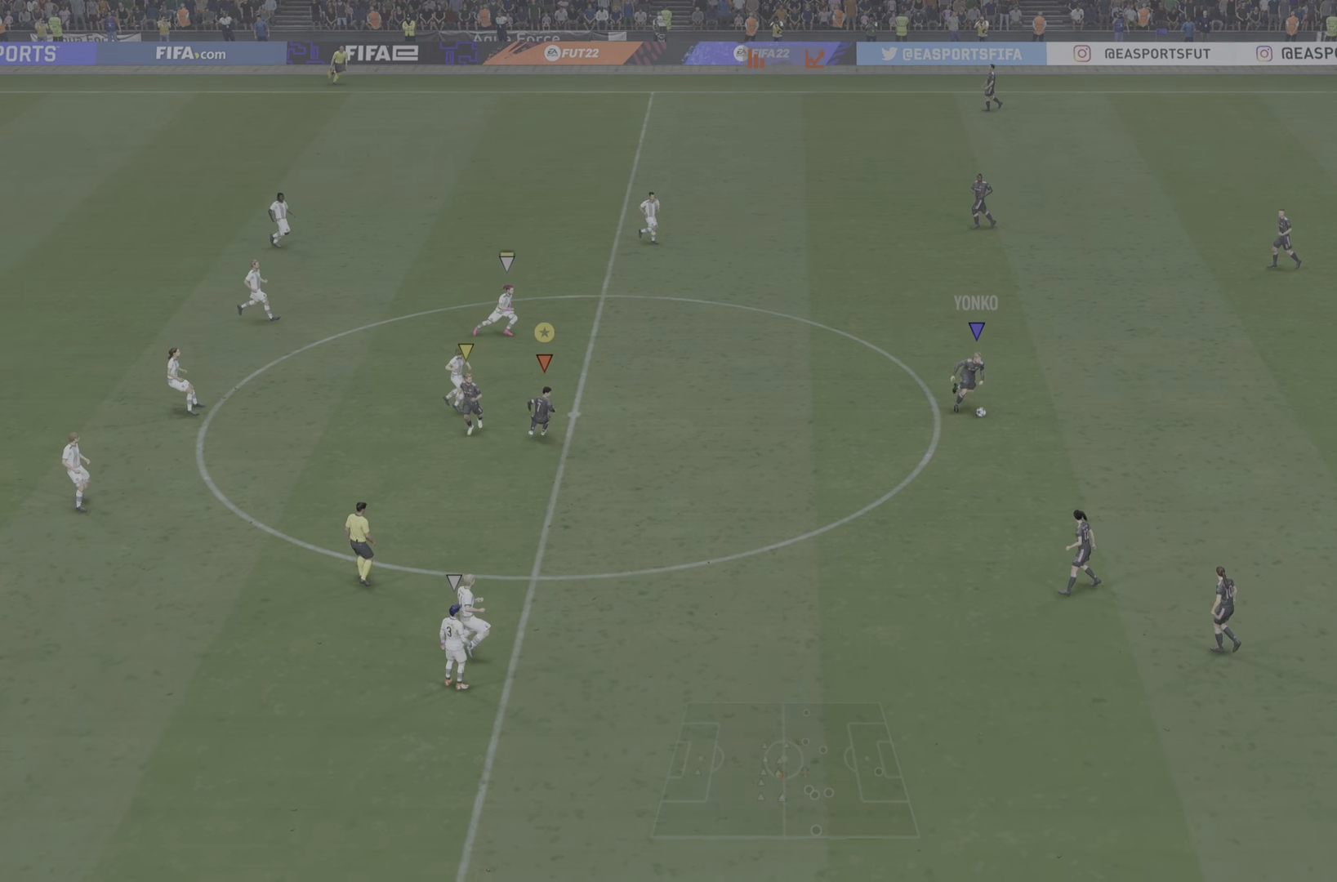
{"buttons": [], "left_stick": "center", "right_stick": "center", "events": []}
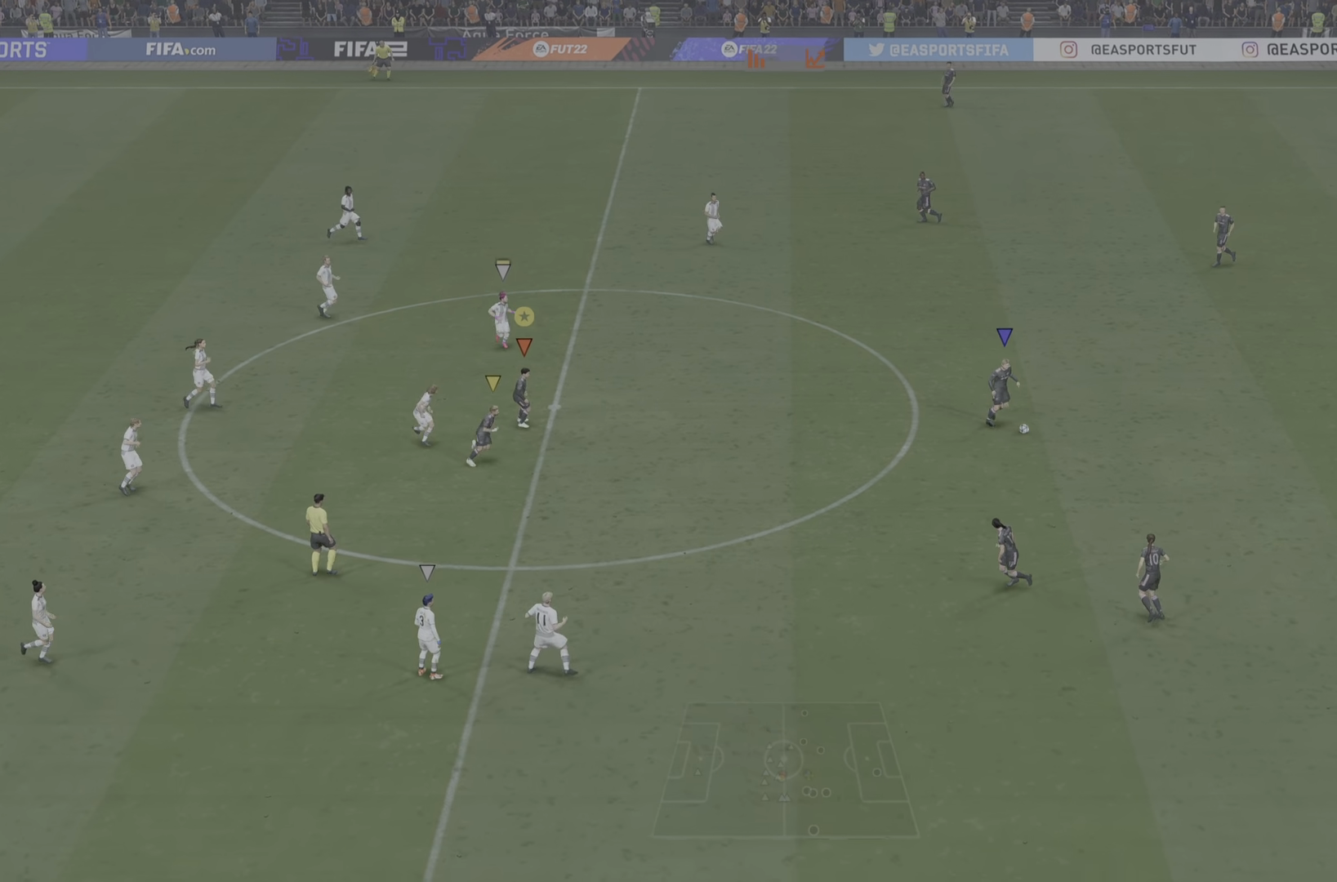
{"buttons": ["L1"], "left_stick": "right", "right_stick": "center", "events": [[251, "left_stick", "right"], [401, "L1", "down"]]}
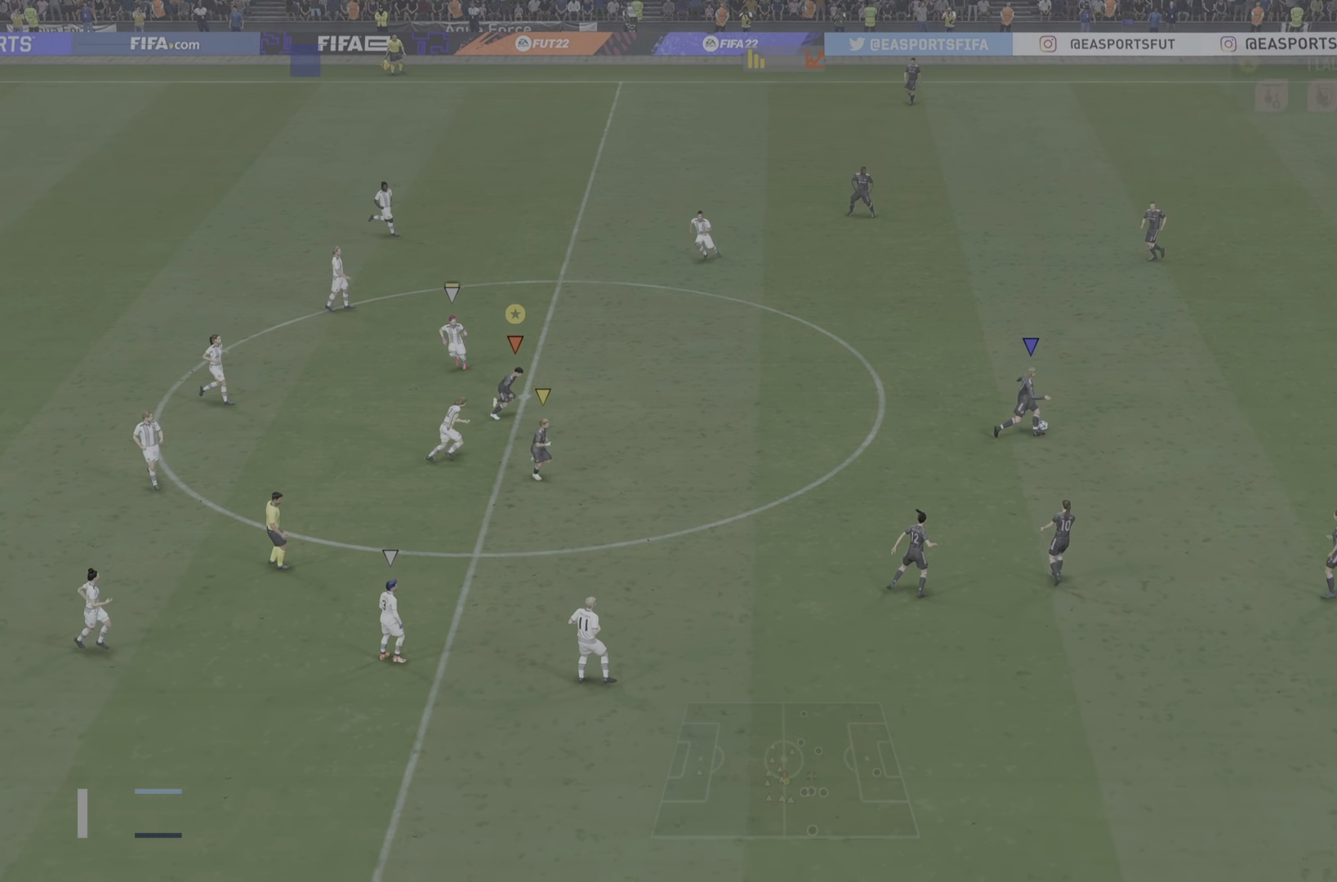
{"buttons": ["L1"], "left_stick": "center", "right_stick": "center", "events": [[183, "left_stick", "center"]]}
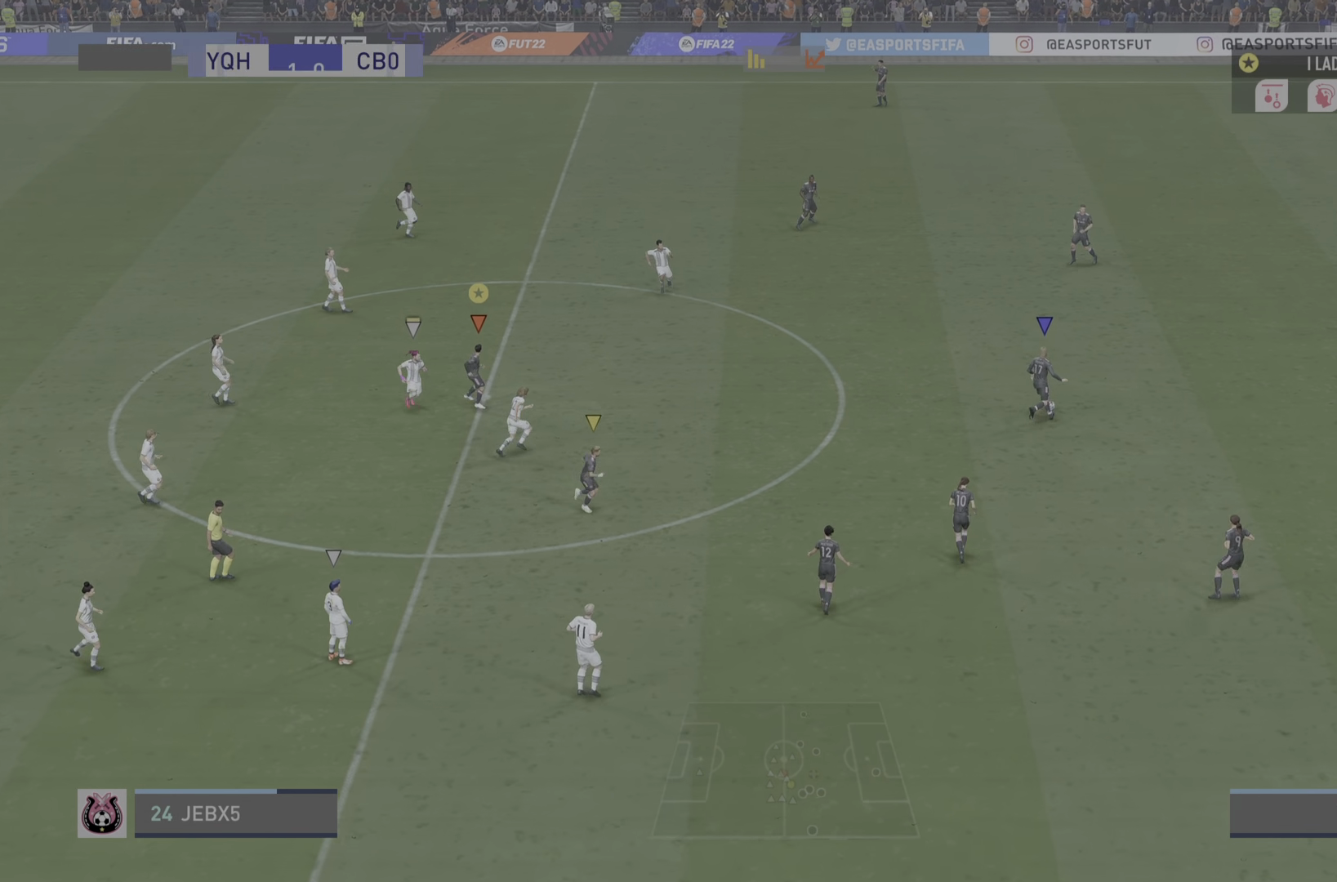
{"buttons": ["L1"], "left_stick": "center", "right_stick": "center", "events": []}
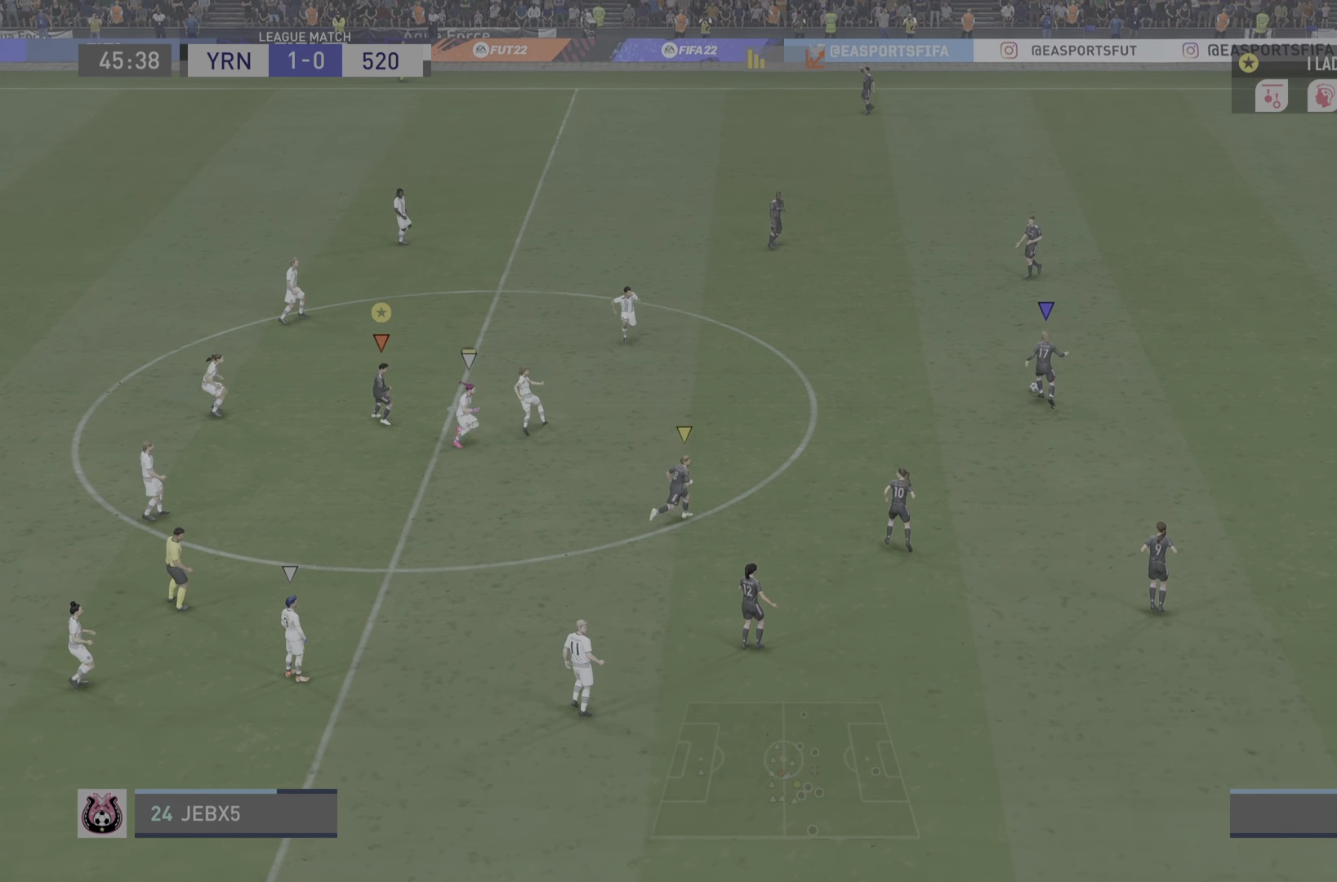
{"buttons": ["L1"], "left_stick": "up-right", "right_stick": "center", "events": [[183, "left_stick", "right"], [233, "left_stick", "up-right"]]}
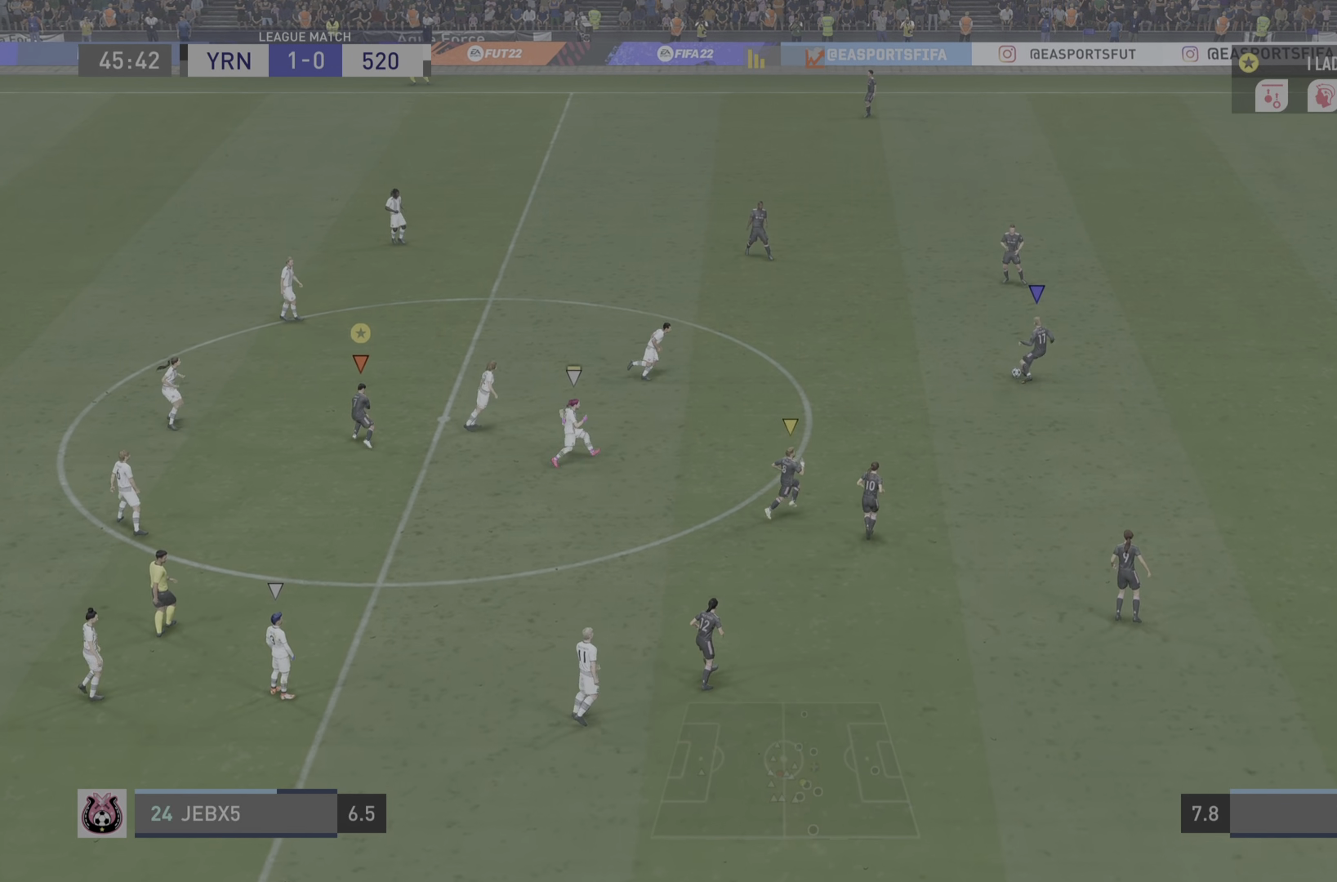
{"buttons": ["L1"], "left_stick": "up", "right_stick": "center", "events": [[134, "left_stick", "up"]]}
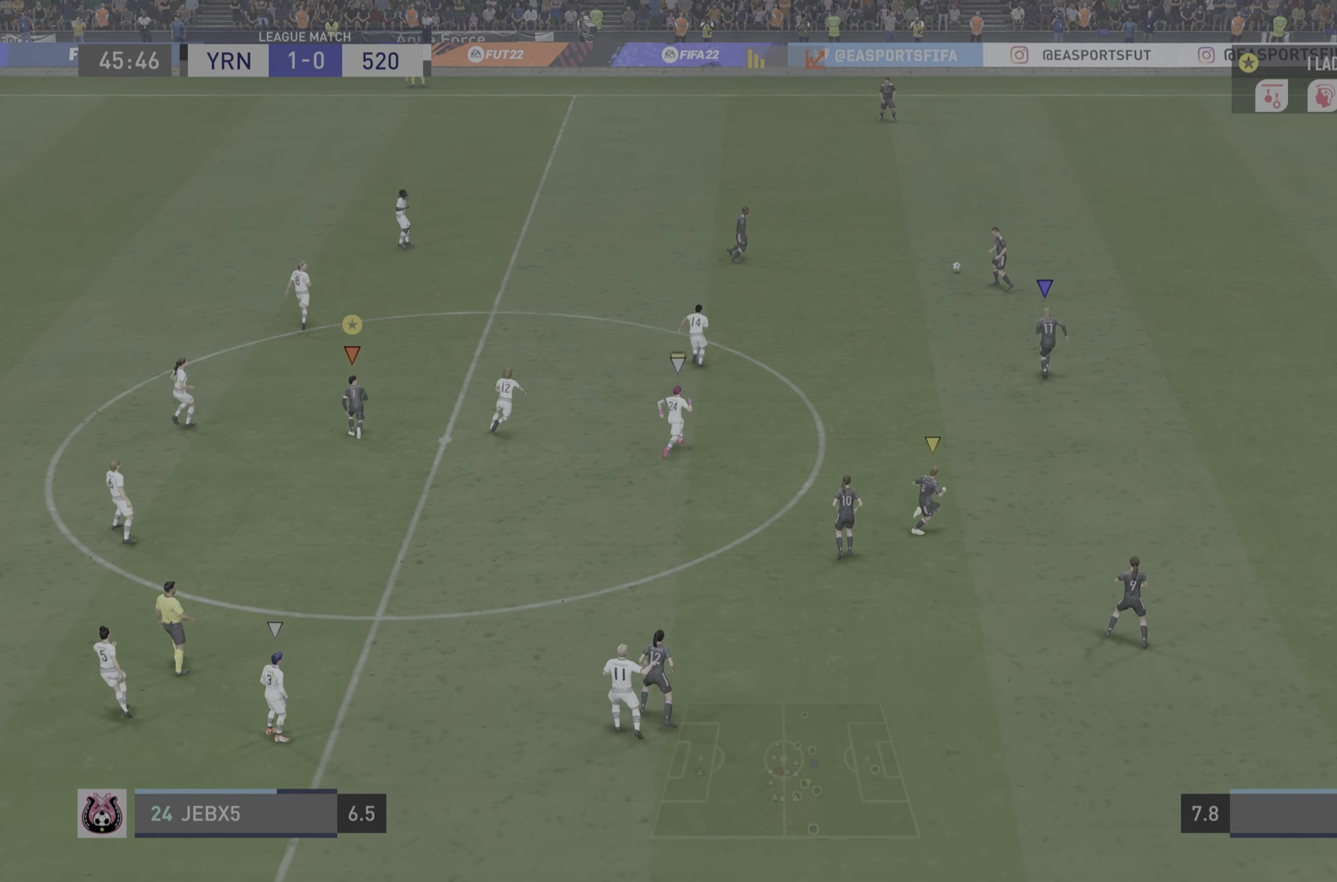
{"buttons": ["L1"], "left_stick": "up", "right_stick": "center", "events": []}
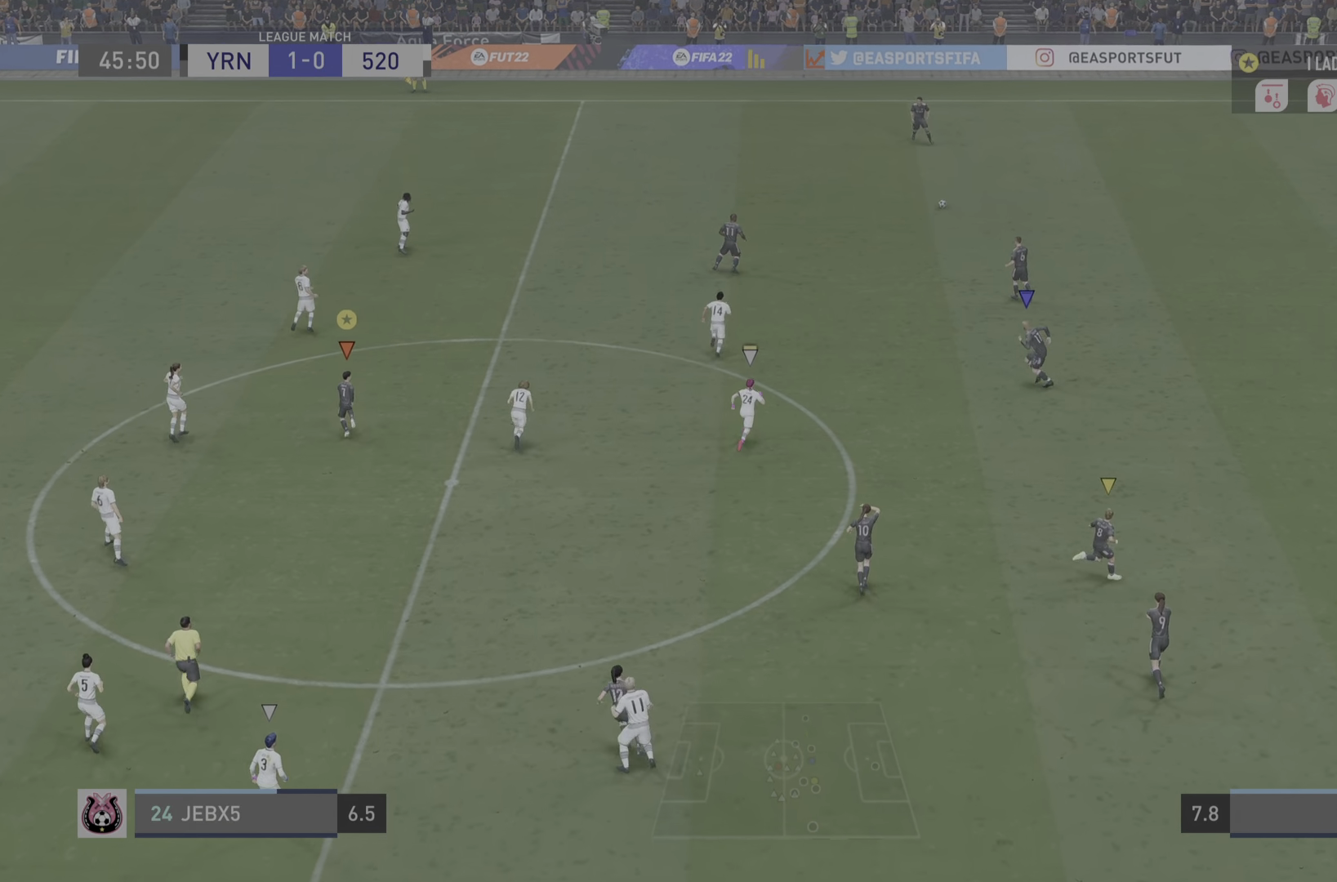
{"buttons": ["L1"], "left_stick": "center", "right_stick": "center", "events": [[251, "left_stick", "up-right"], [351, "left_stick", "right"], [484, "left_stick", "center"]]}
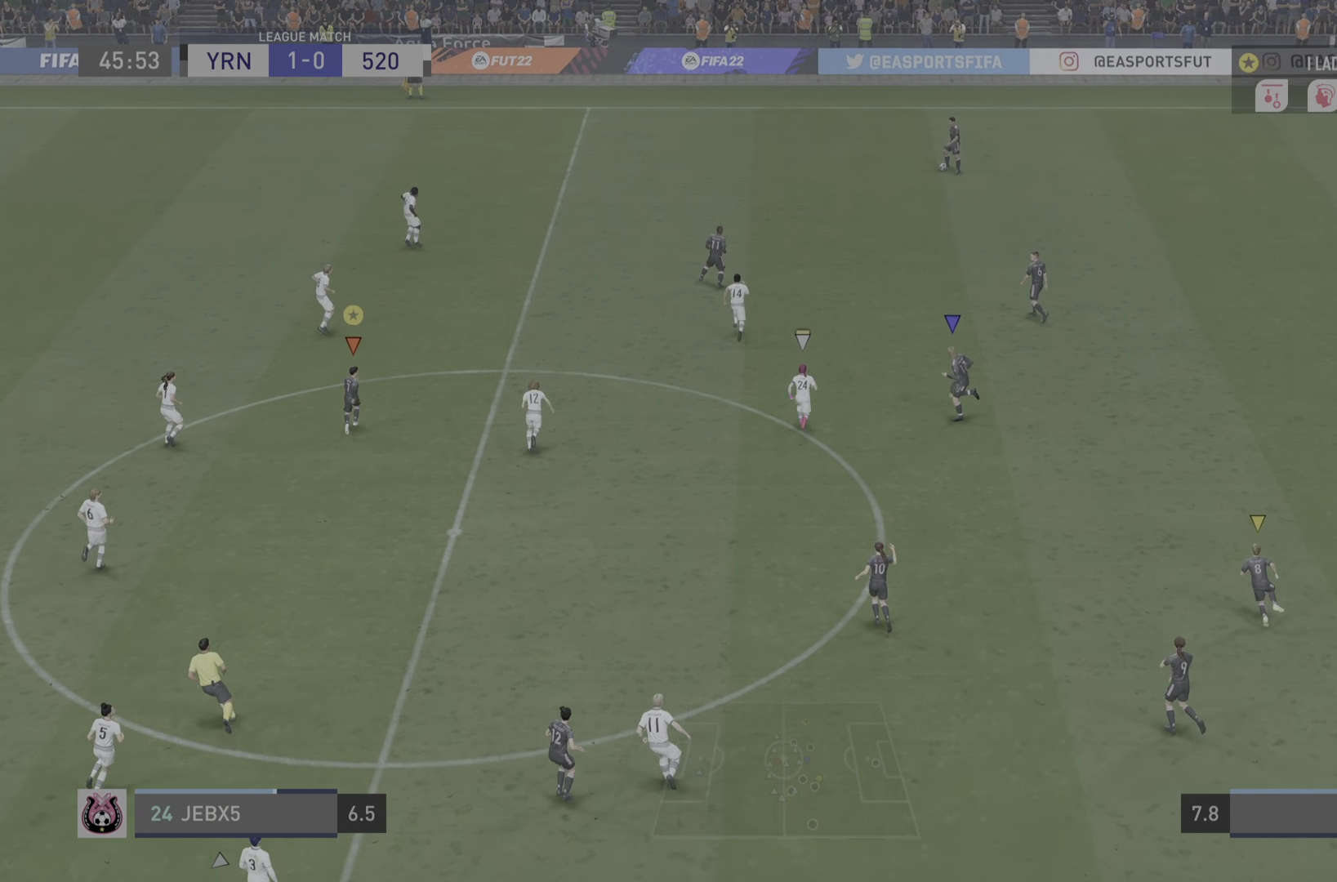
{"buttons": ["L1"], "left_stick": "up-left", "right_stick": "center", "events": [[284, "left_stick", "up-left"]]}
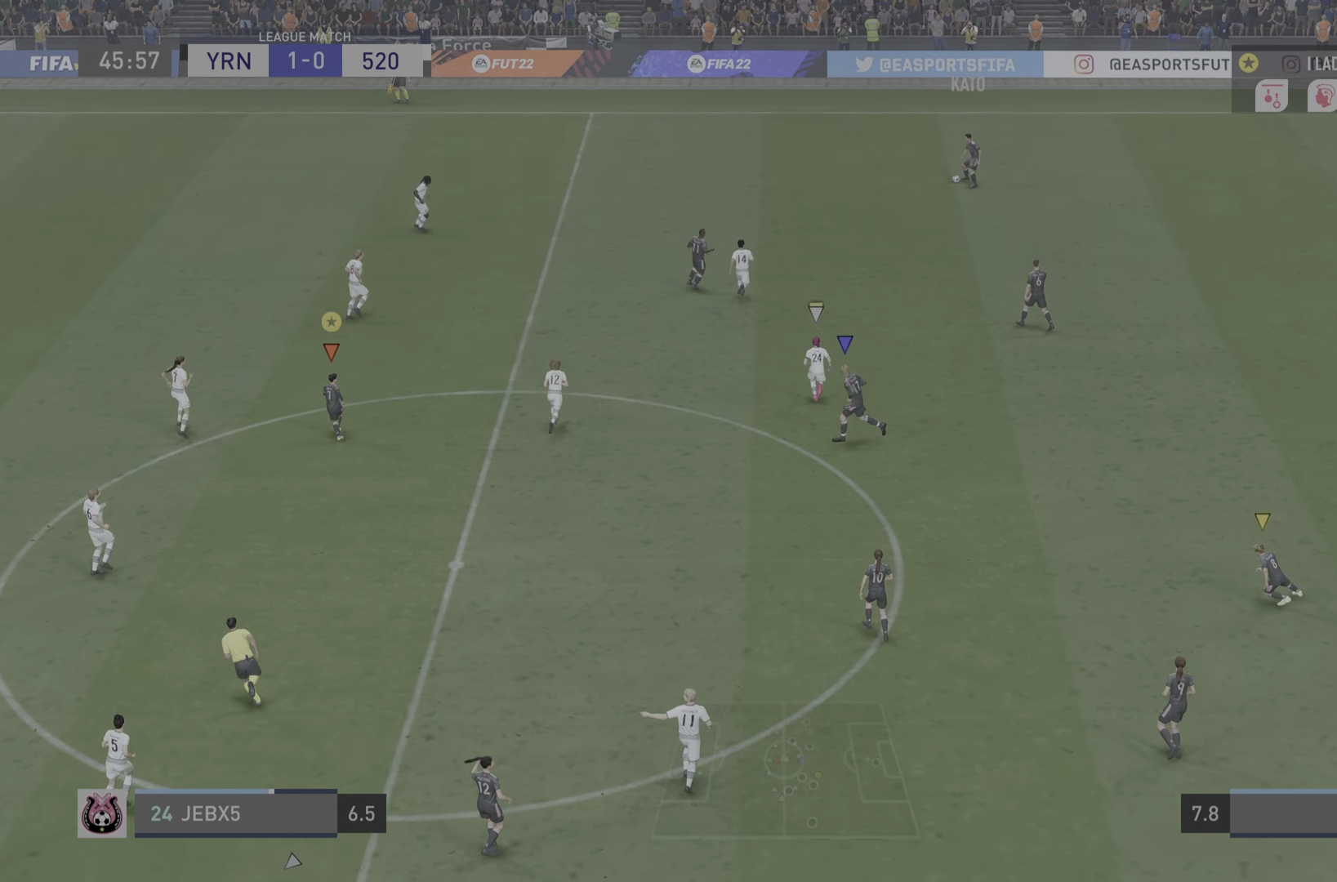
{"buttons": [], "left_stick": "up-right", "right_stick": "center", "events": [[301, "left_stick", "up"], [401, "L1", "up"], [401, "left_stick", "up-right"]]}
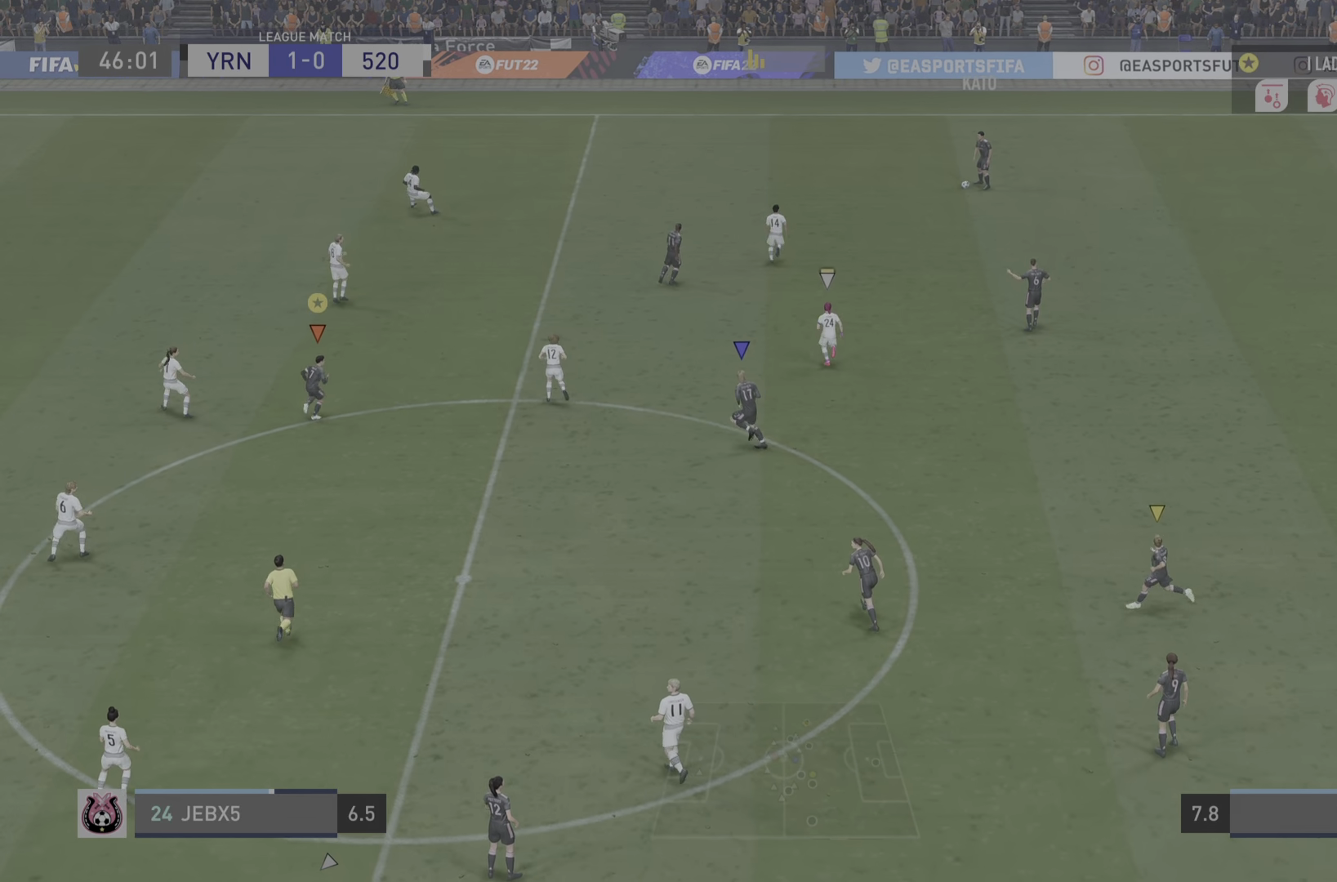
{"buttons": [], "left_stick": "center", "right_stick": "center", "events": [[234, "left_stick", "right"], [351, "left_stick", "center"]]}
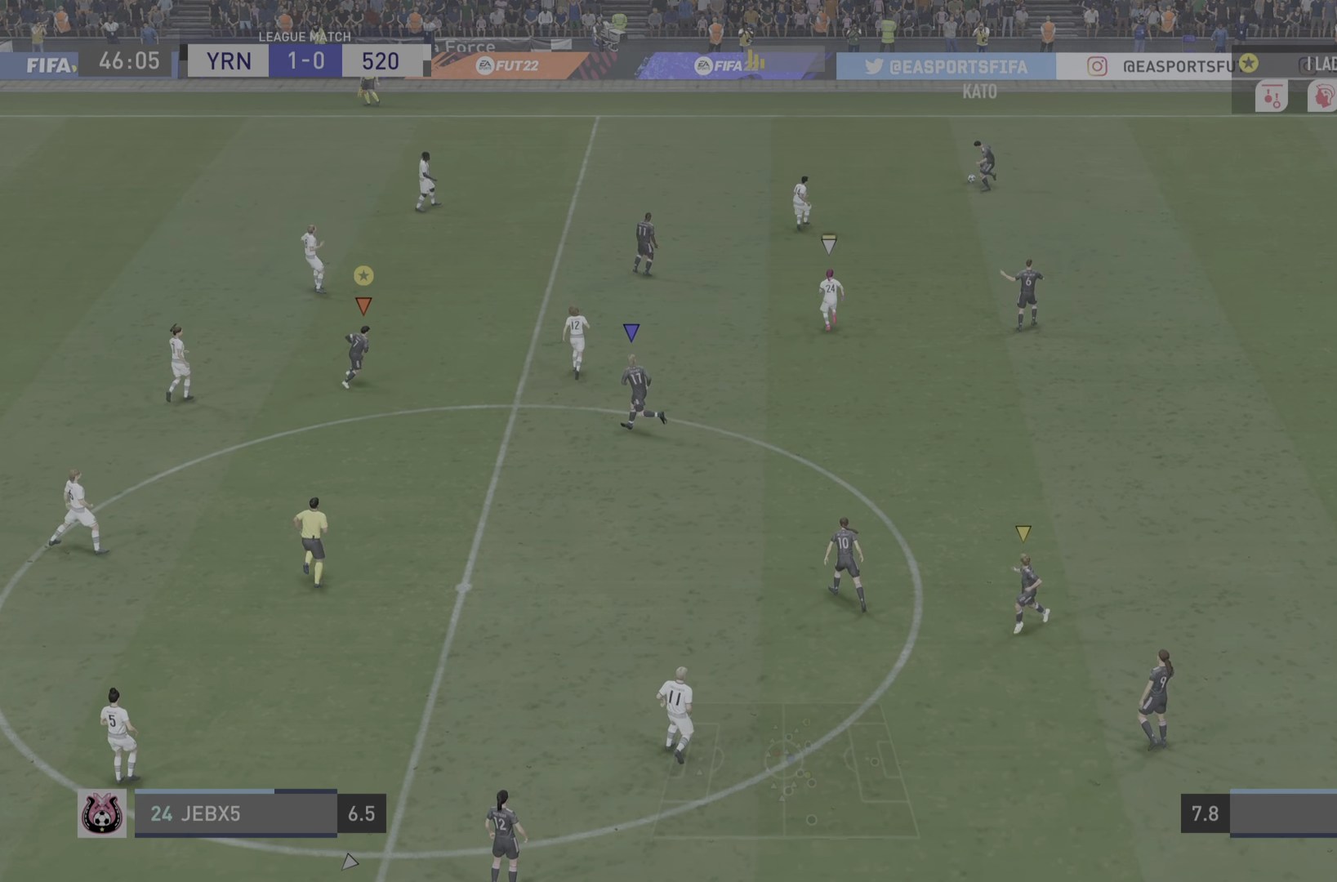
{"buttons": [], "left_stick": "down", "right_stick": "center", "events": [[267, "left_stick", "down"]]}
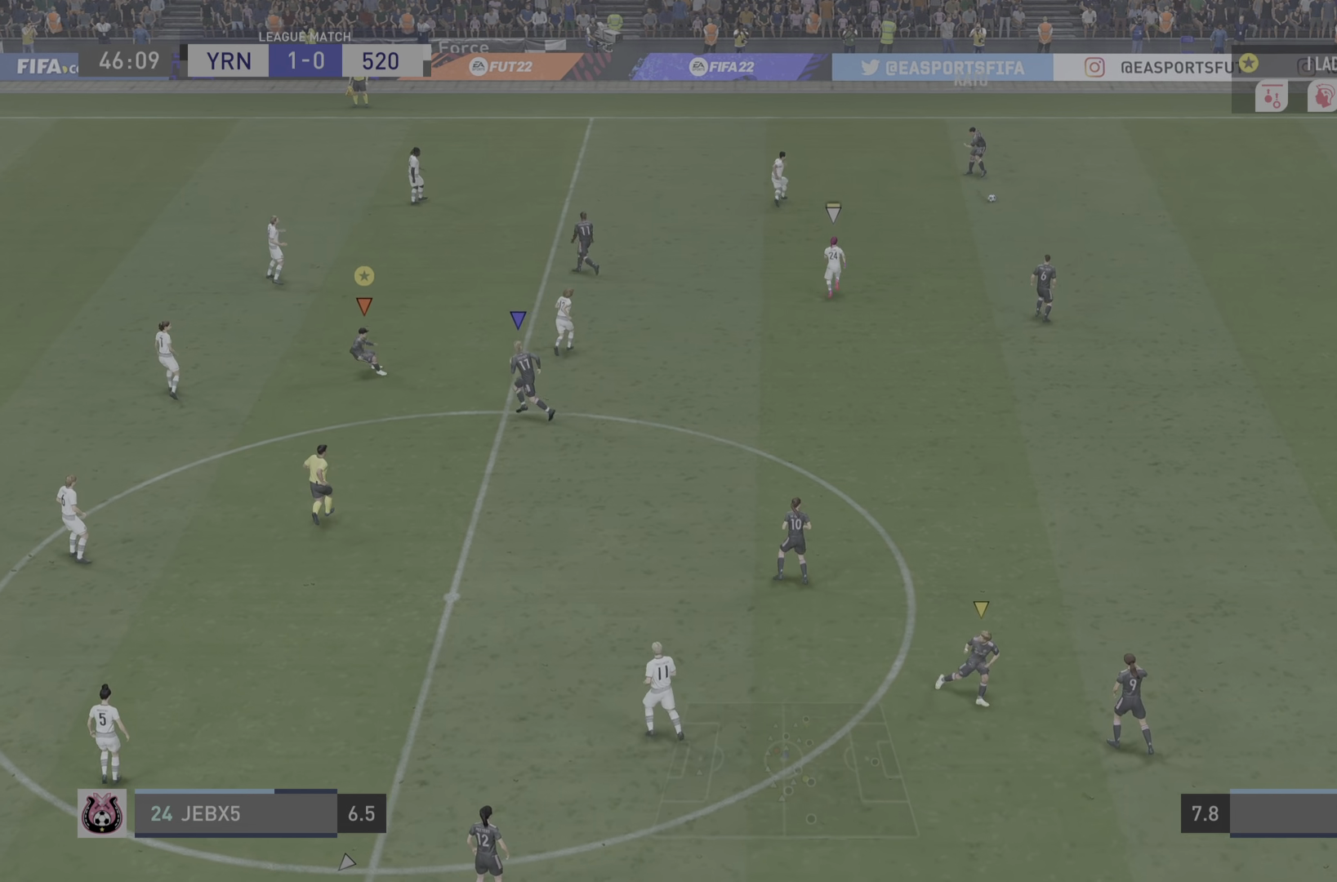
{"buttons": [], "left_stick": "down", "right_stick": "center", "events": []}
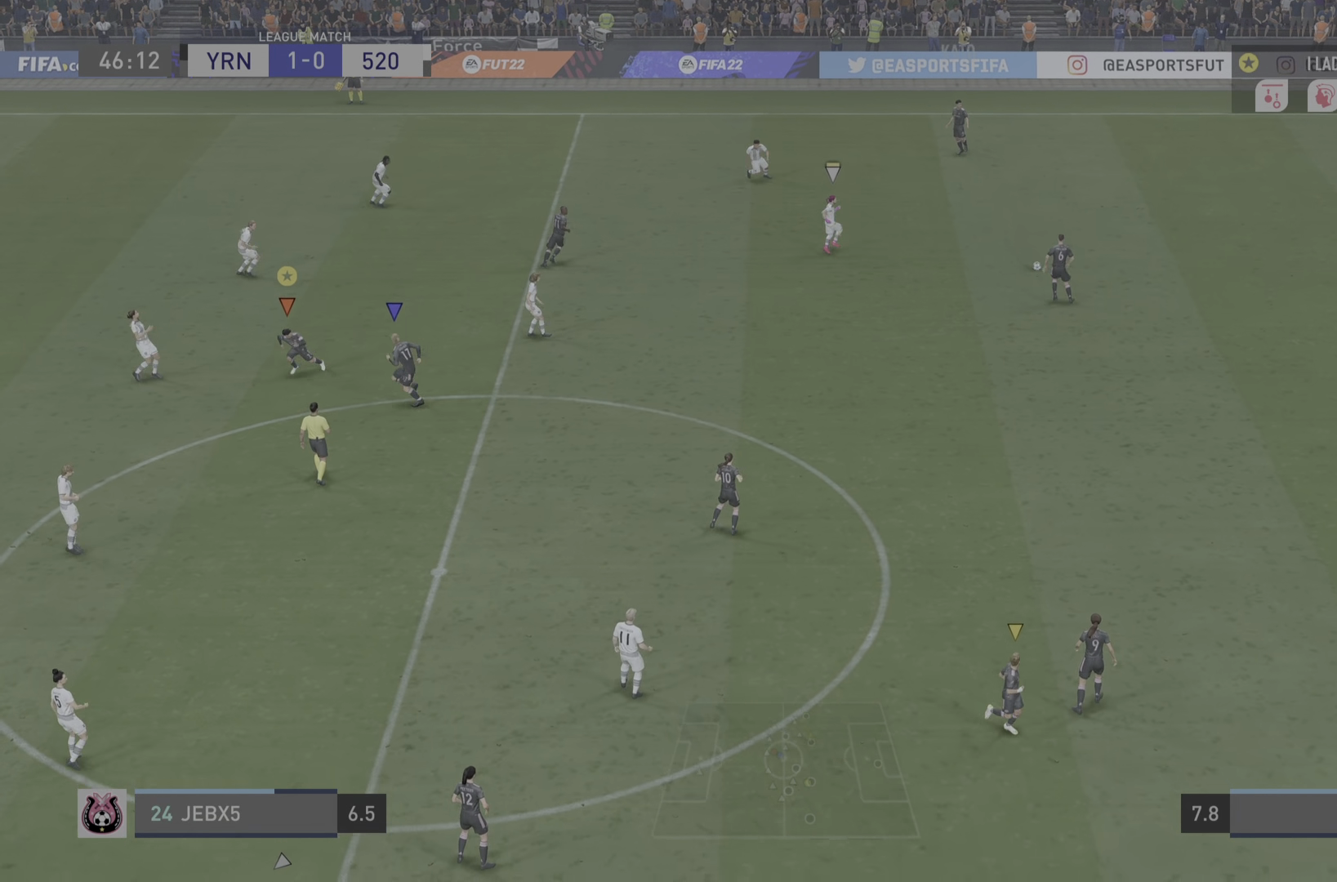
{"buttons": ["L1"], "left_stick": "down-right", "right_stick": "center", "events": [[383, "L1", "down"], [383, "left_stick", "down-right"]]}